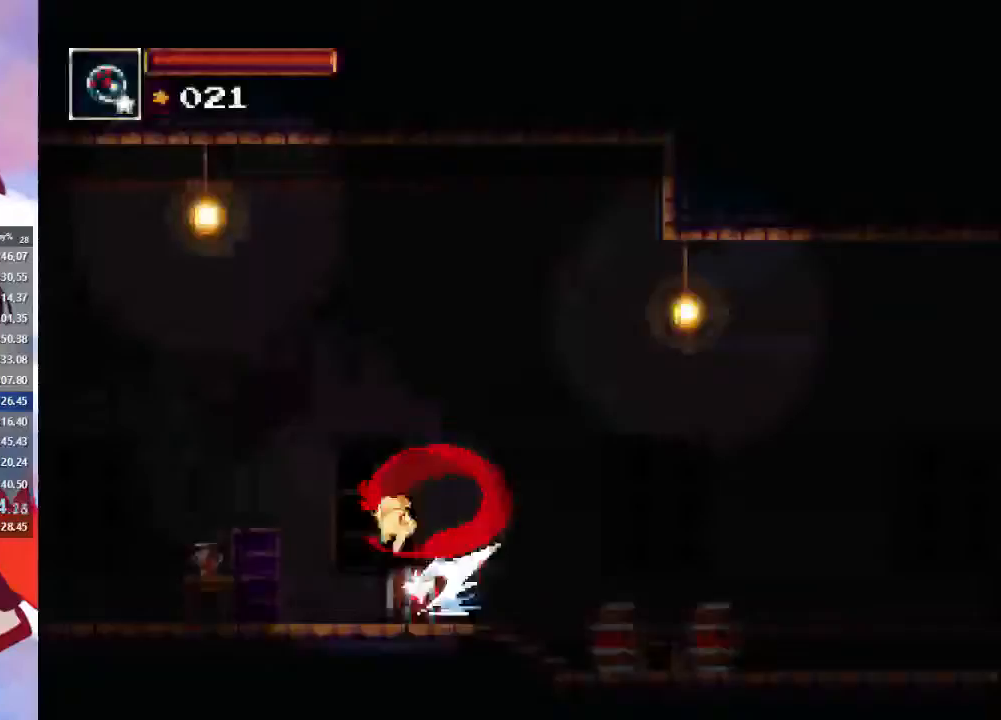
Gameplay with a controller (PlayStation layout); each line is a JSON object with the inputs held at the frame after it. "events" lists button and stick changes between this image and that frame as [ms after this image, input, new state], when the widget could be followed in between. Not read: L3 R3.
{"buttons": [], "left_stick": "right", "right_stick": "center", "events": [[233, "CIRCLE", "down"], [233, "CROSS", "down"], [433, "CROSS", "up"], [467, "CIRCLE", "up"]]}
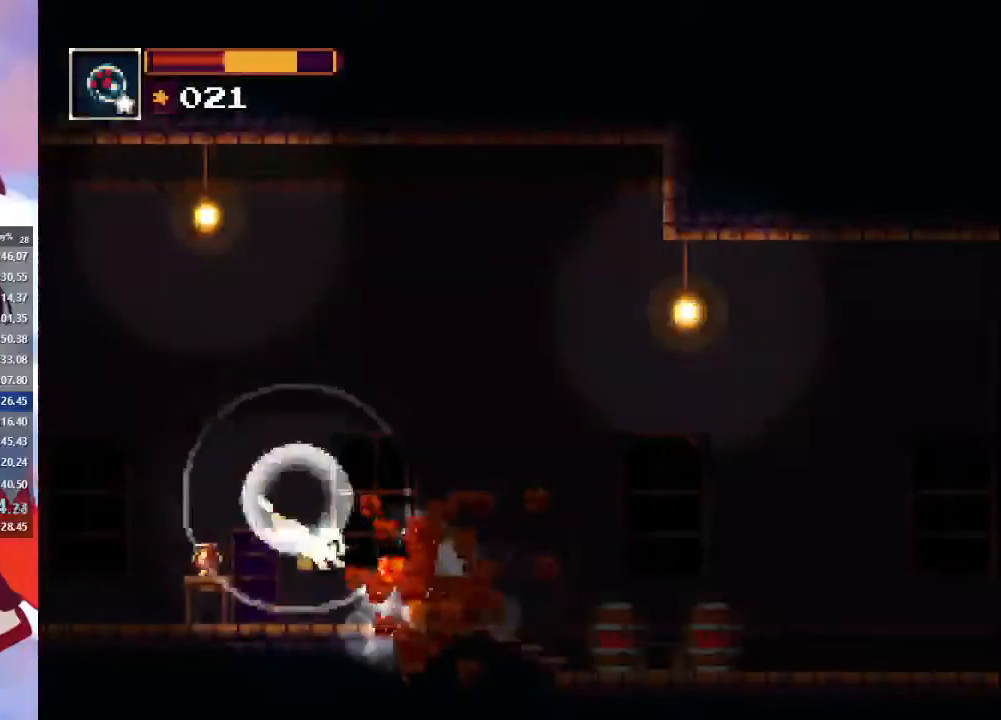
{"buttons": ["CROSS"], "left_stick": "right", "right_stick": "center", "events": [[300, "CROSS", "down"]]}
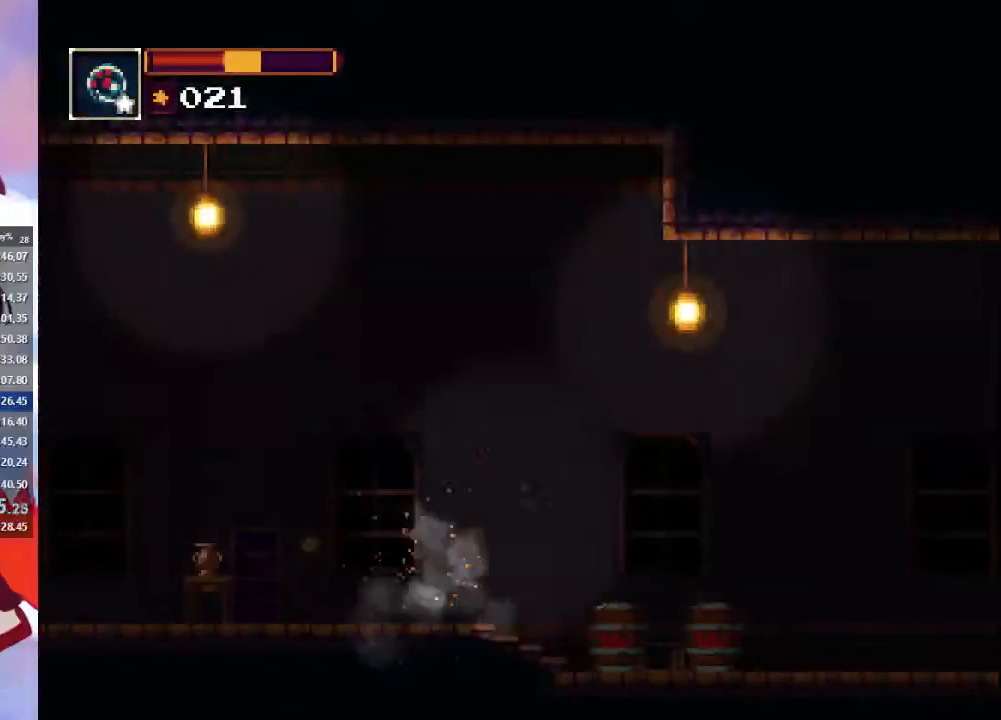
{"buttons": [], "left_stick": "right", "right_stick": "center", "events": [[67, "CROSS", "up"], [200, "CIRCLE", "down"], [433, "CIRCLE", "up"]]}
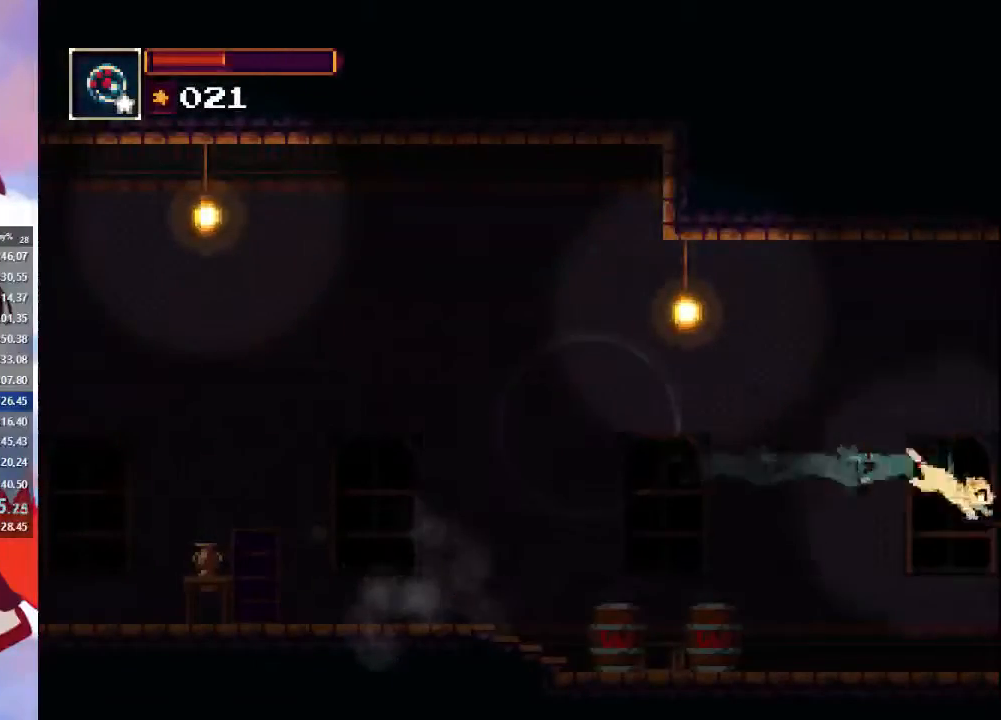
{"buttons": ["CROSS"], "left_stick": "right", "right_stick": "center", "events": [[467, "CROSS", "down"]]}
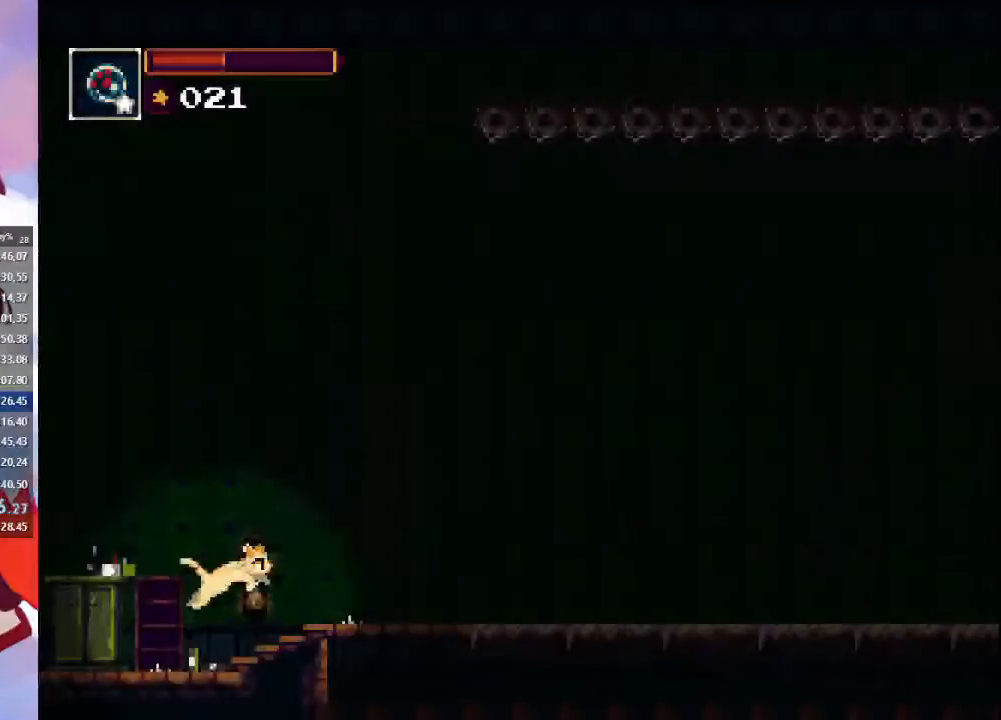
{"buttons": ["CIRCLE"], "left_stick": "right", "right_stick": "center", "events": [[267, "CROSS", "up"], [367, "CIRCLE", "down"]]}
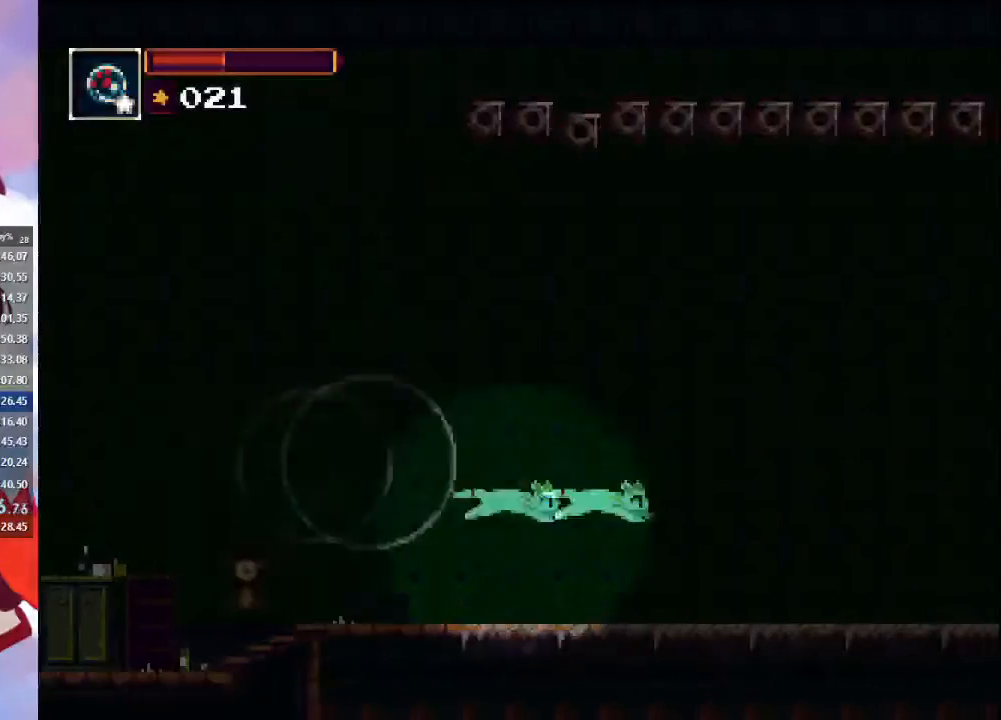
{"buttons": ["CROSS"], "left_stick": "right", "right_stick": "center", "events": [[133, "CIRCLE", "up"], [467, "CROSS", "down"]]}
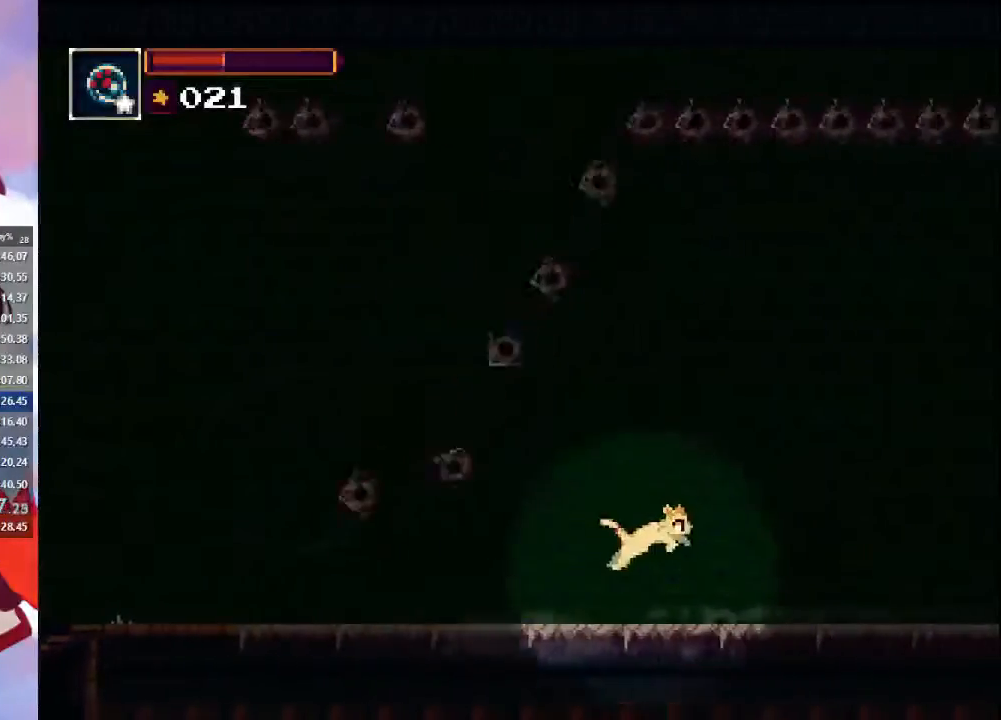
{"buttons": ["CIRCLE"], "left_stick": "right", "right_stick": "center", "events": [[267, "CROSS", "up"], [467, "CIRCLE", "down"]]}
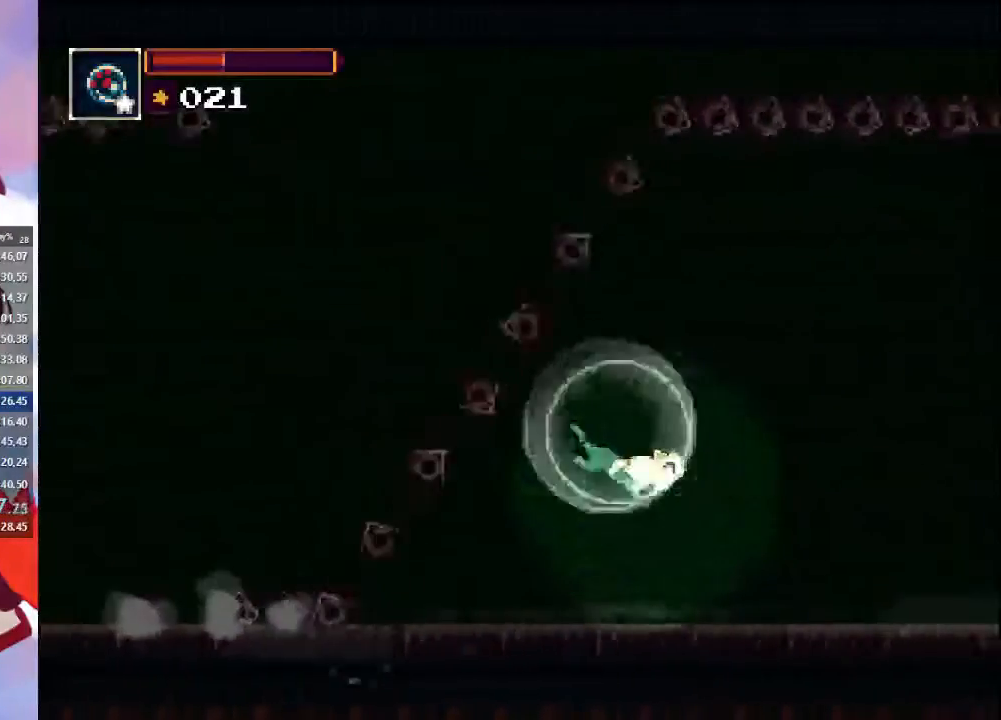
{"buttons": [], "left_stick": "right", "right_stick": "center", "events": [[200, "CIRCLE", "up"]]}
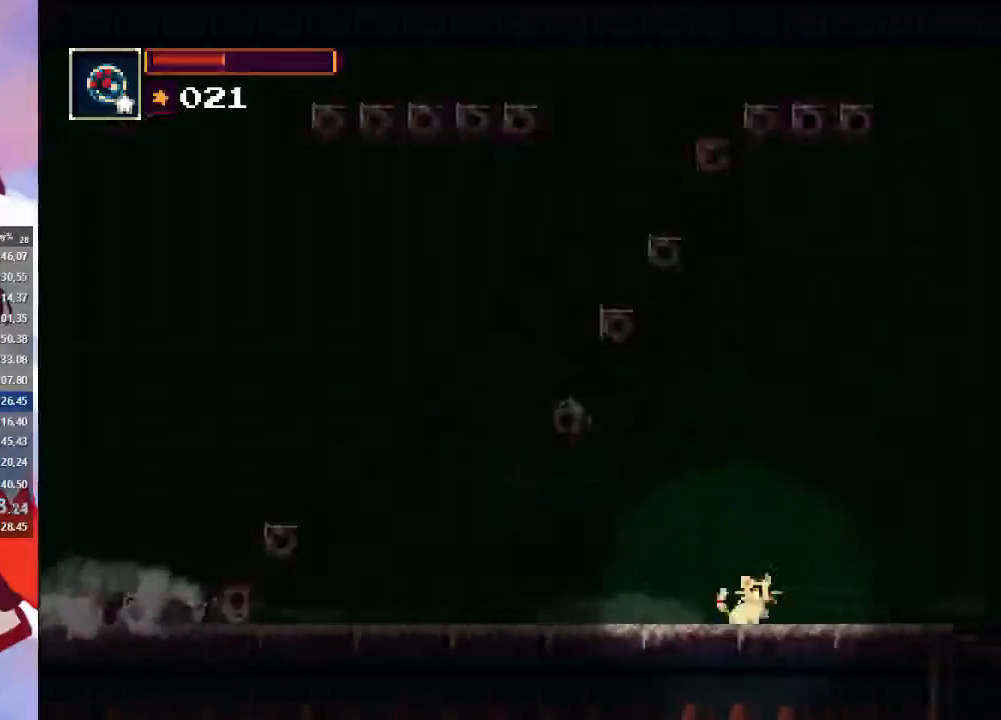
{"buttons": [], "left_stick": "right", "right_stick": "center", "events": [[133, "CROSS", "down"], [433, "CROSS", "up"]]}
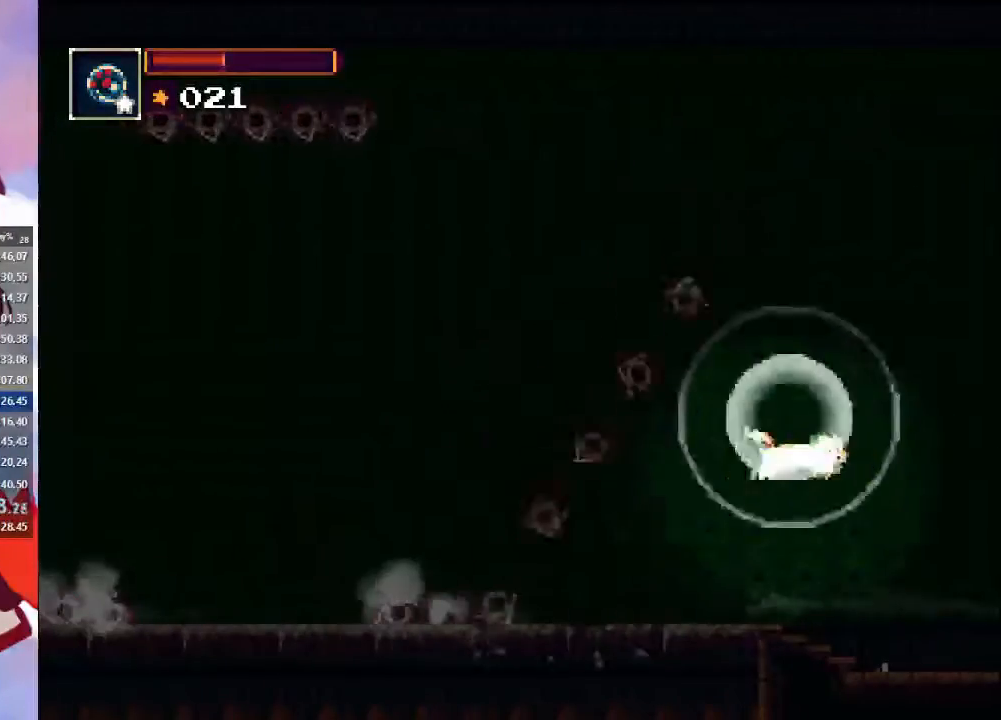
{"buttons": [], "left_stick": "right", "right_stick": "center", "events": [[167, "CROSS", "down"], [500, "CROSS", "up"]]}
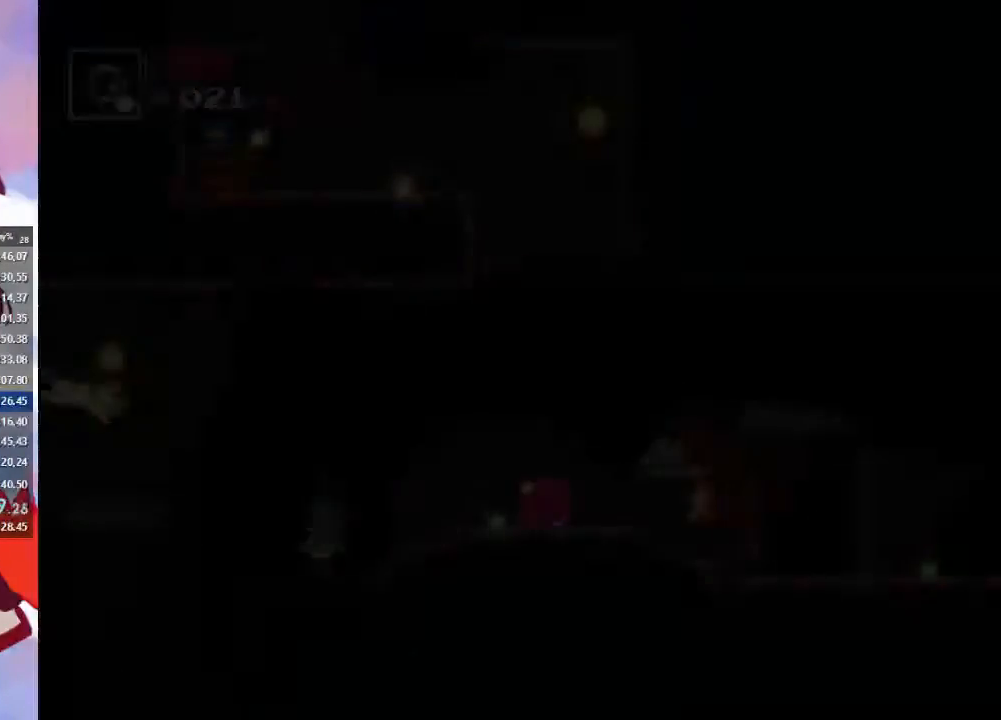
{"buttons": [], "left_stick": "right", "right_stick": "center", "events": [[100, "CIRCLE", "down"], [433, "CIRCLE", "up"]]}
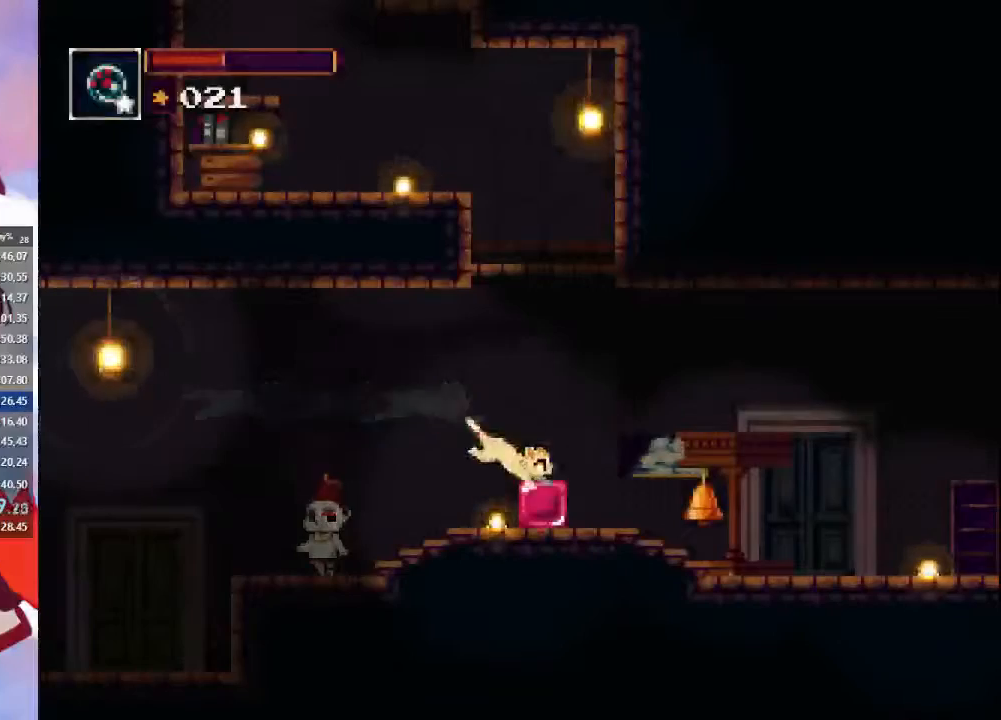
{"buttons": [], "left_stick": "right", "right_stick": "center", "events": []}
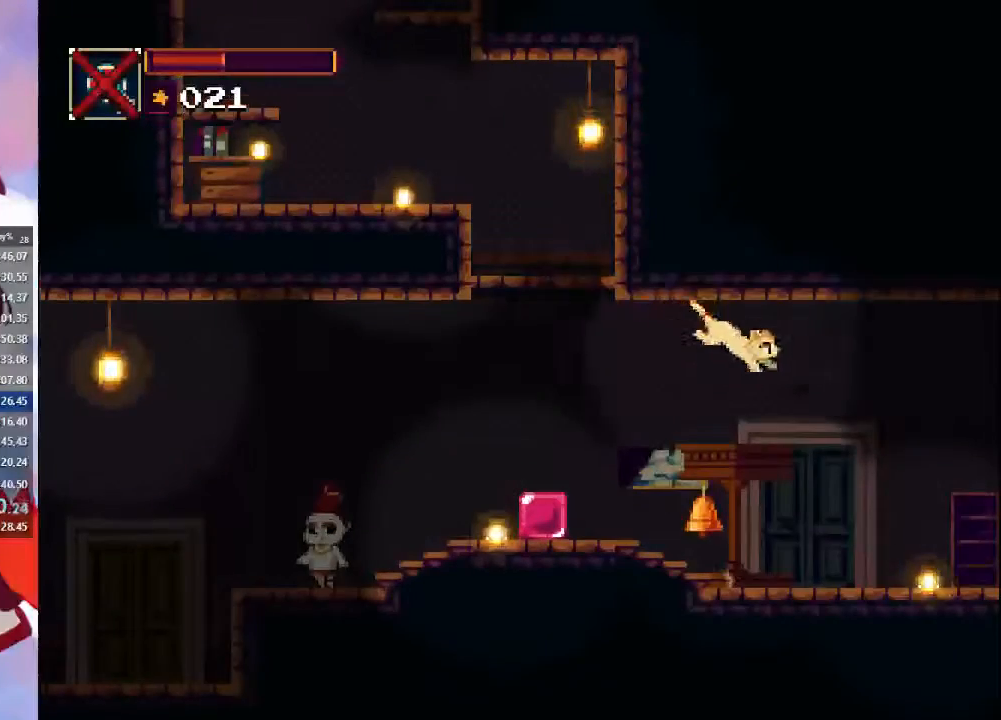
{"buttons": [], "left_stick": "right", "right_stick": "center", "events": [[33, "CIRCLE", "down"], [333, "CIRCLE", "up"]]}
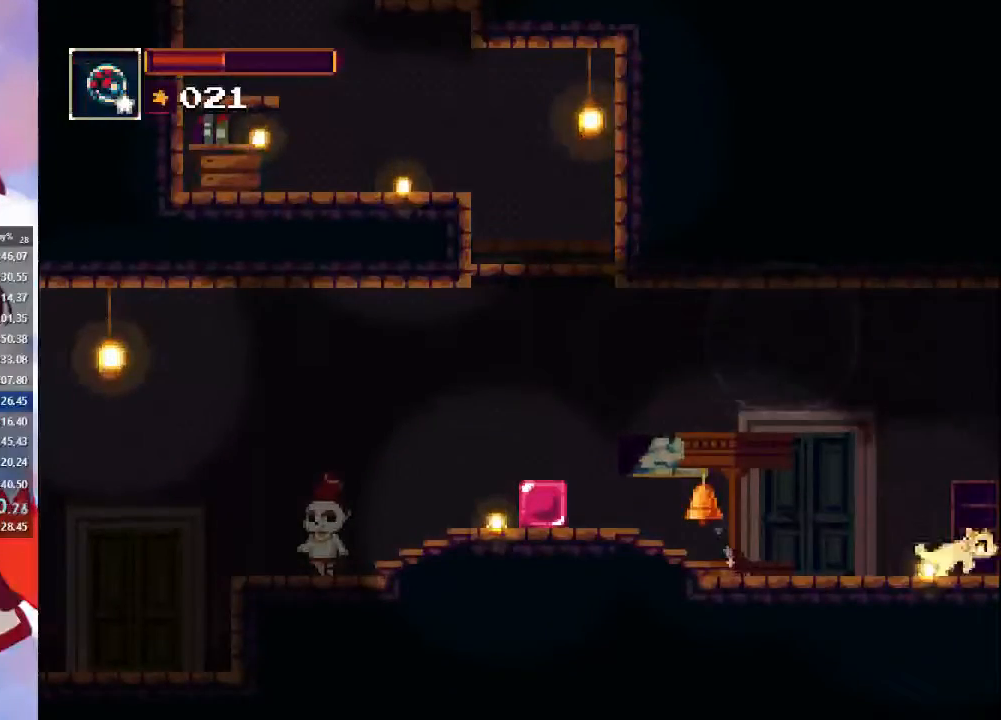
{"buttons": ["CIRCLE"], "left_stick": "right", "right_stick": "center", "events": [[67, "CROSS", "down"], [367, "CROSS", "up"], [467, "CIRCLE", "down"]]}
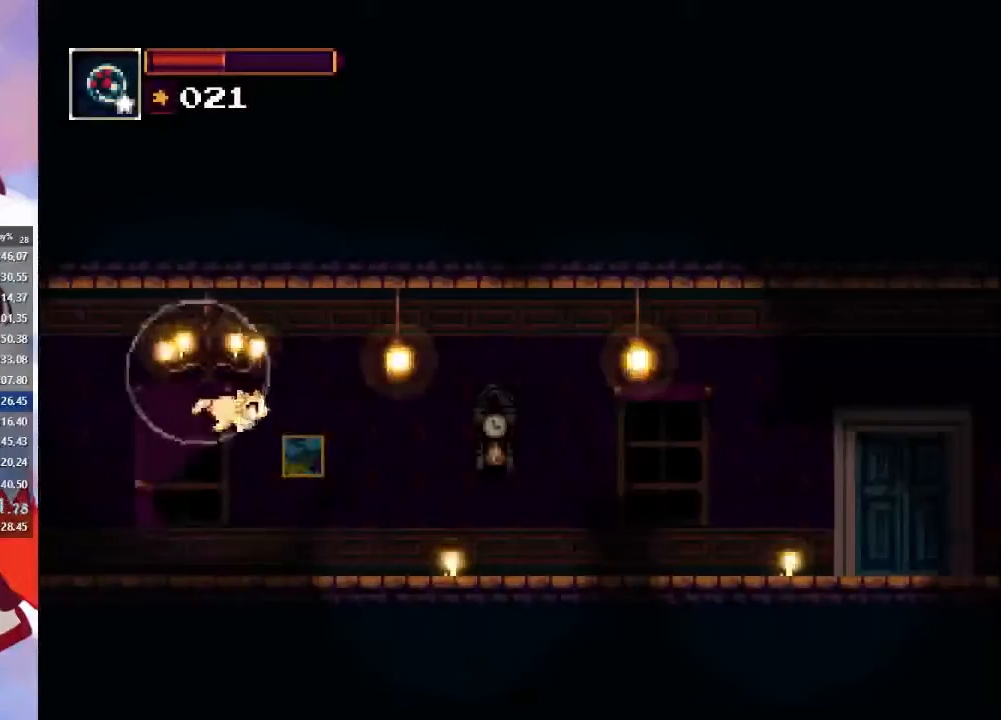
{"buttons": [], "left_stick": "right", "right_stick": "center", "events": [[200, "CIRCLE", "up"]]}
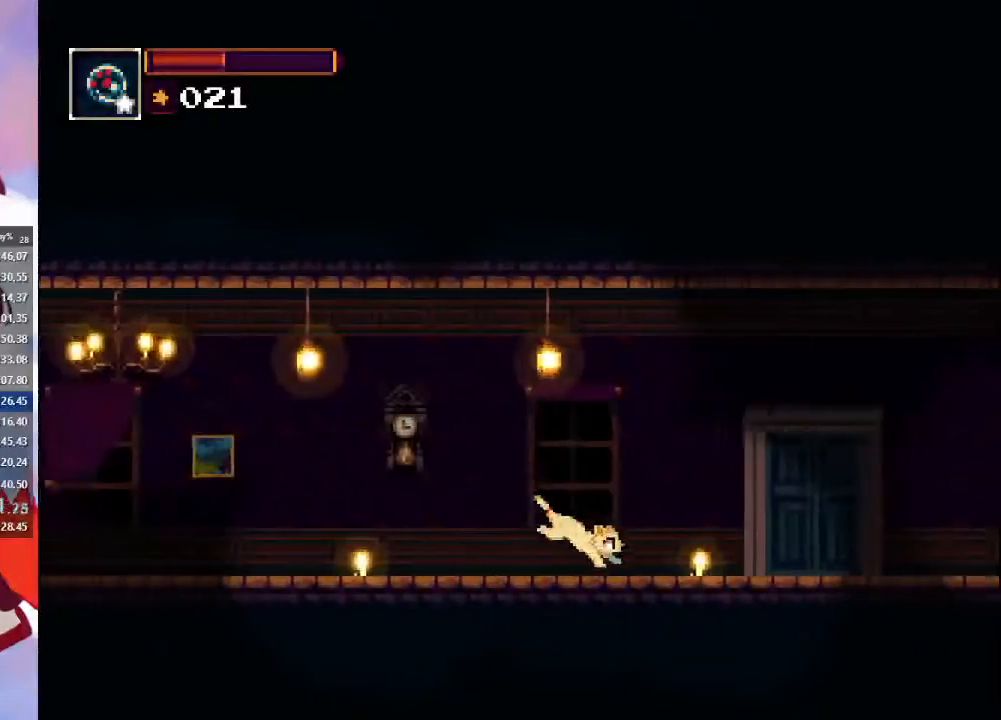
{"buttons": [], "left_stick": "right", "right_stick": "center", "events": [[100, "CROSS", "down"], [500, "CROSS", "up"]]}
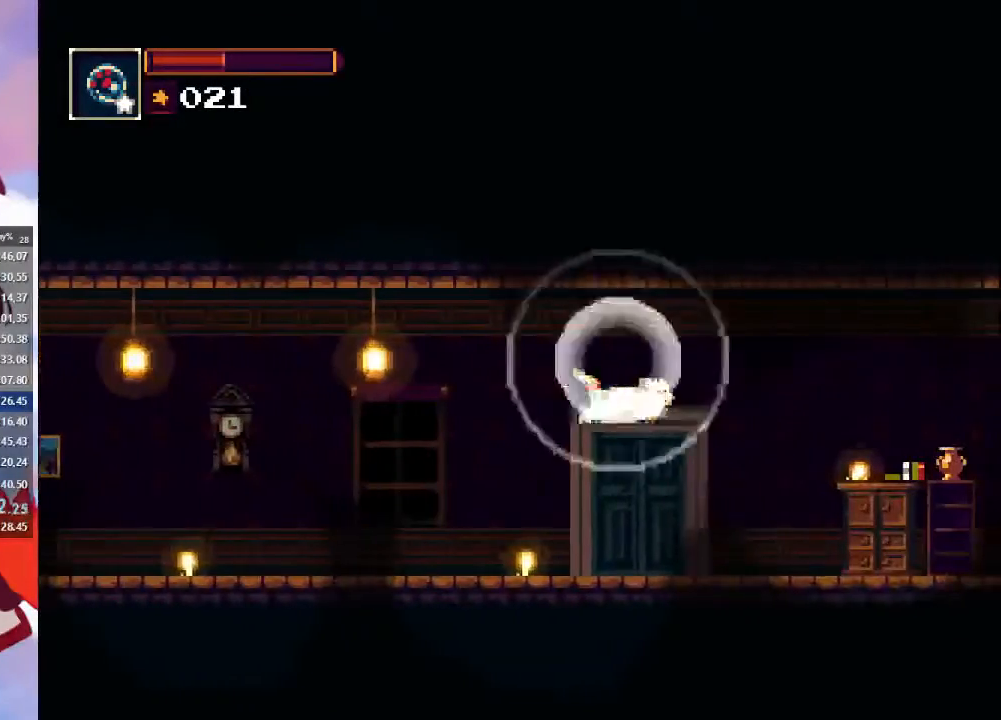
{"buttons": [], "left_stick": "right", "right_stick": "center", "events": [[100, "CIRCLE", "down"], [367, "CIRCLE", "up"]]}
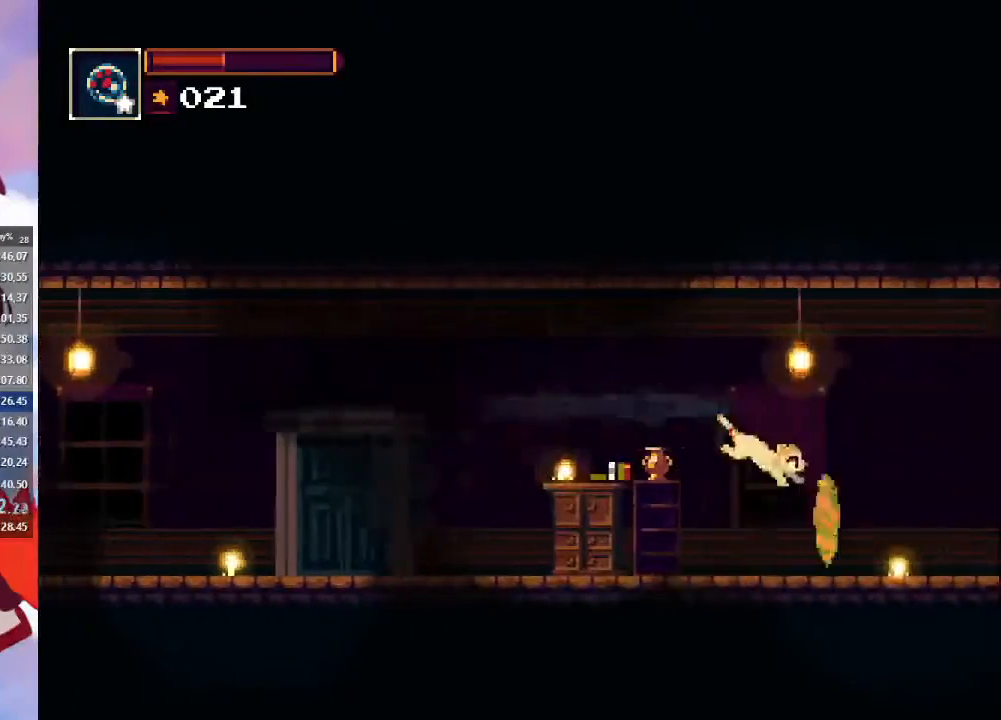
{"buttons": ["CROSS"], "left_stick": "right", "right_stick": "center", "events": [[233, "CROSS", "down"]]}
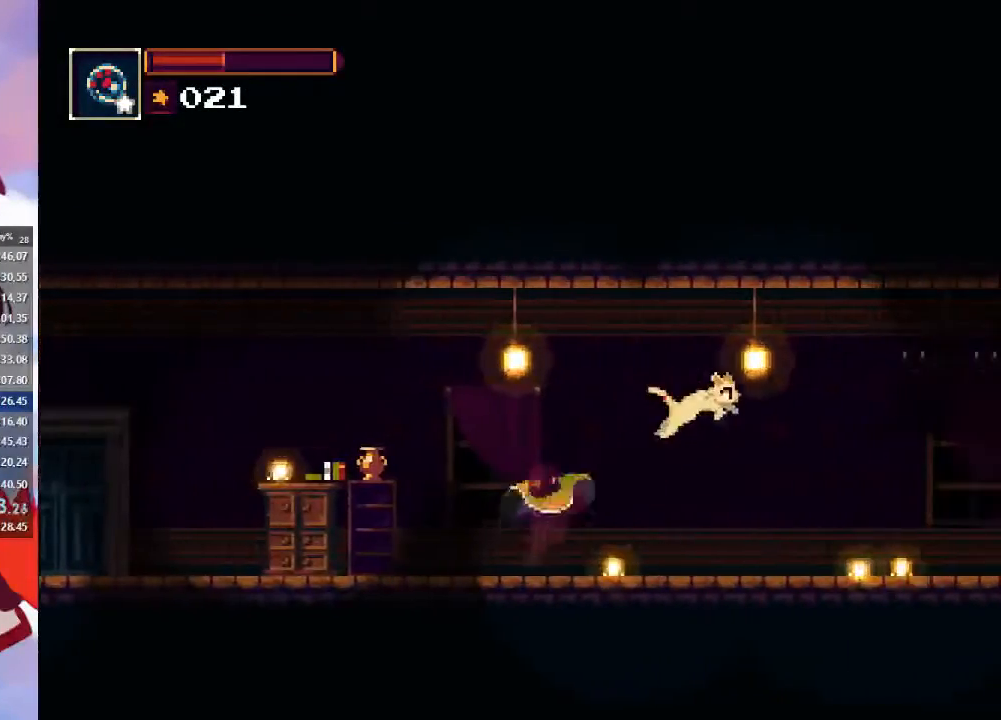
{"buttons": [], "left_stick": "right", "right_stick": "center", "events": [[133, "CROSS", "up"], [233, "CIRCLE", "down"], [467, "CIRCLE", "up"]]}
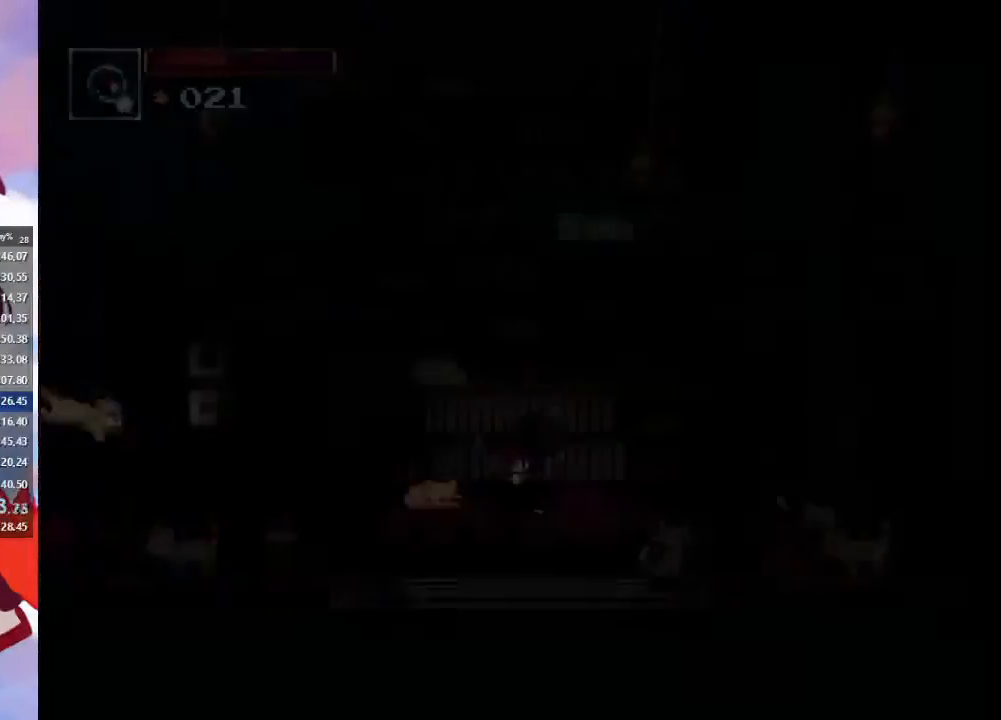
{"buttons": [], "left_stick": "right", "right_stick": "center", "events": [[400, "CROSS", "down"], [500, "CROSS", "up"]]}
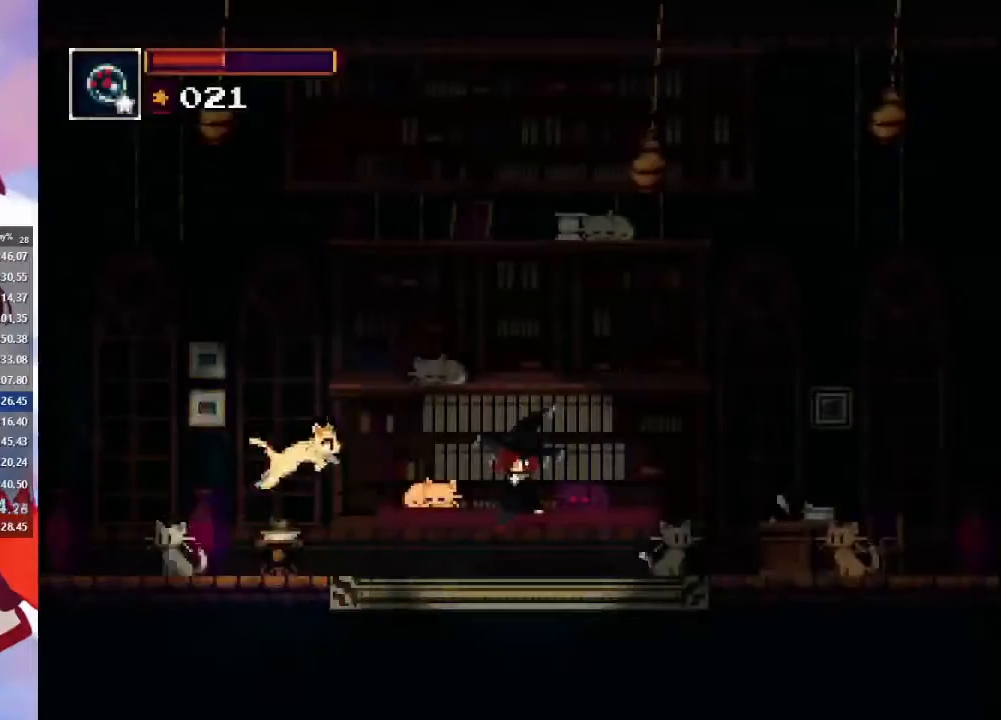
{"buttons": [], "left_stick": "right", "right_stick": "center", "events": []}
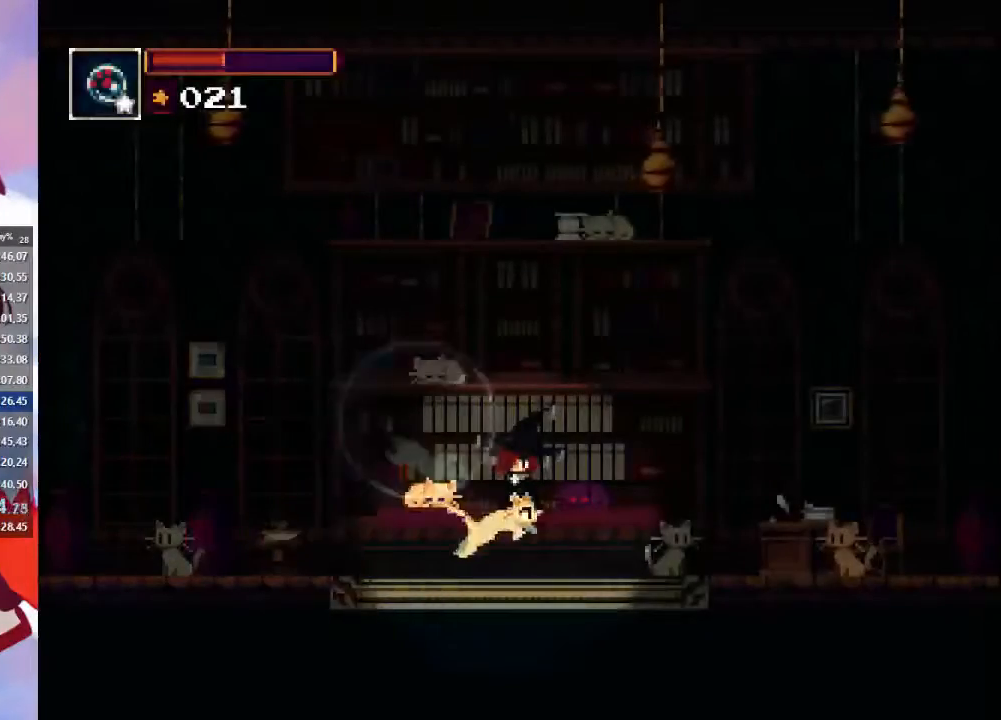
{"buttons": ["CROSS"], "left_stick": "center", "right_stick": "center", "events": [[100, "CROSS", "down"], [100, "left_stick", "center"], [200, "CROSS", "up"], [233, "CROSS", "down"], [300, "CROSS", "up"], [367, "CROSS", "down"], [433, "CROSS", "up"], [500, "CROSS", "down"]]}
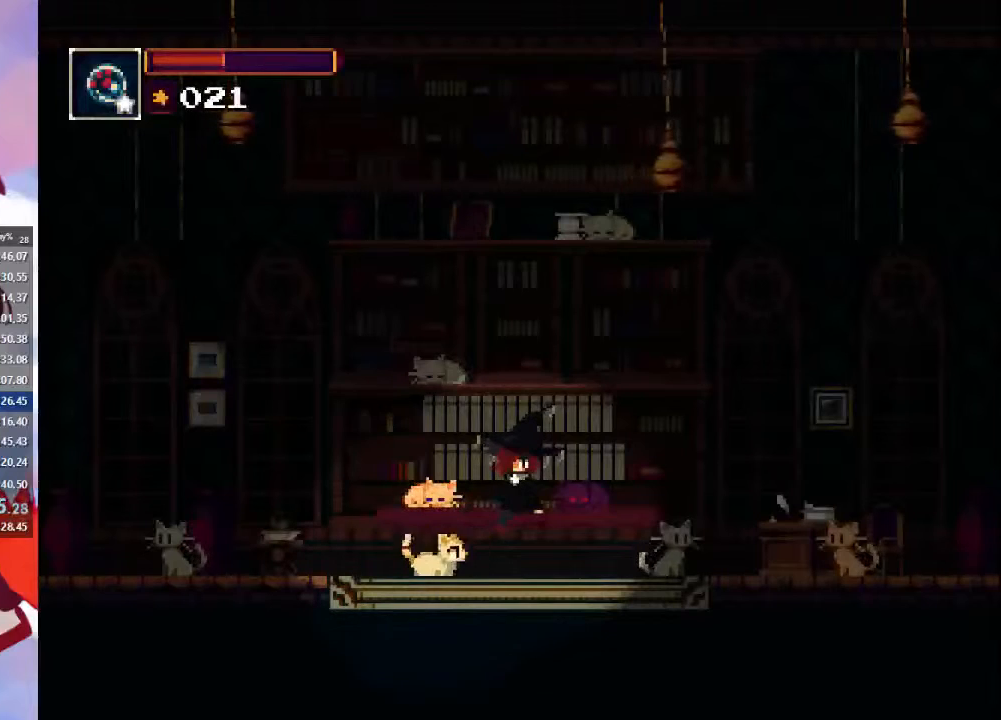
{"buttons": ["CROSS"], "left_stick": "center", "right_stick": "center", "events": [[33, "CROSS", "up"], [100, "CROSS", "down"], [167, "CROSS", "up"], [233, "CROSS", "down"], [300, "CROSS", "up"], [367, "CROSS", "down"], [400, "CROSS", "up"], [467, "CROSS", "down"]]}
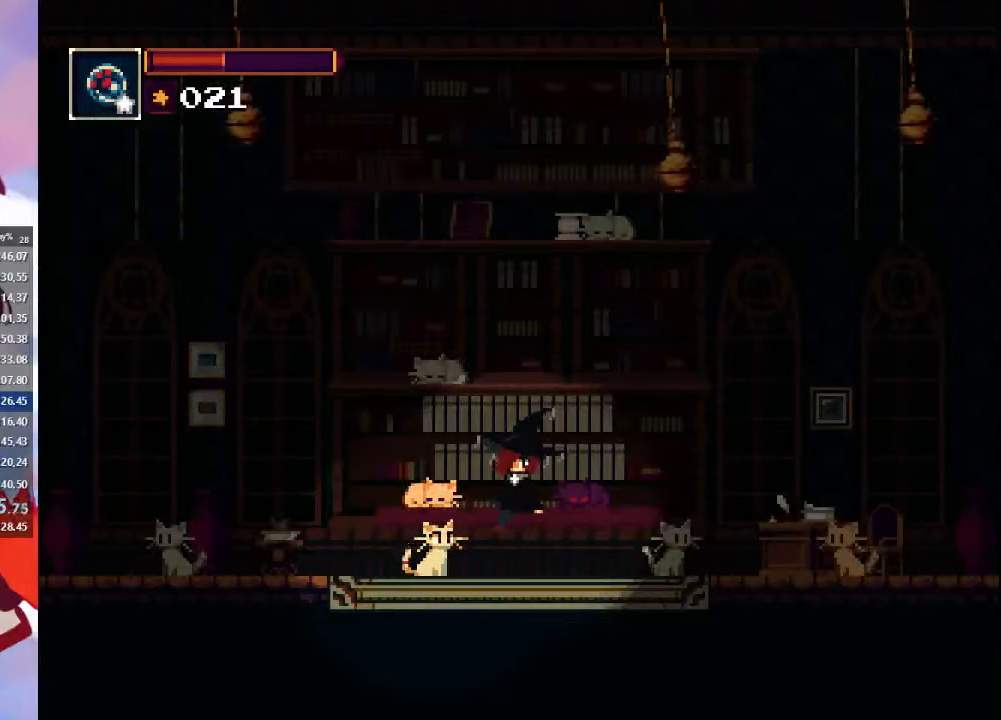
{"buttons": ["CROSS"], "left_stick": "center", "right_stick": "center", "events": [[33, "CROSS", "up"], [67, "CROSS", "down"], [133, "CROSS", "up"], [200, "CROSS", "down"], [267, "CROSS", "up"], [333, "CROSS", "down"], [400, "CROSS", "up"], [433, "CROSS", "down"]]}
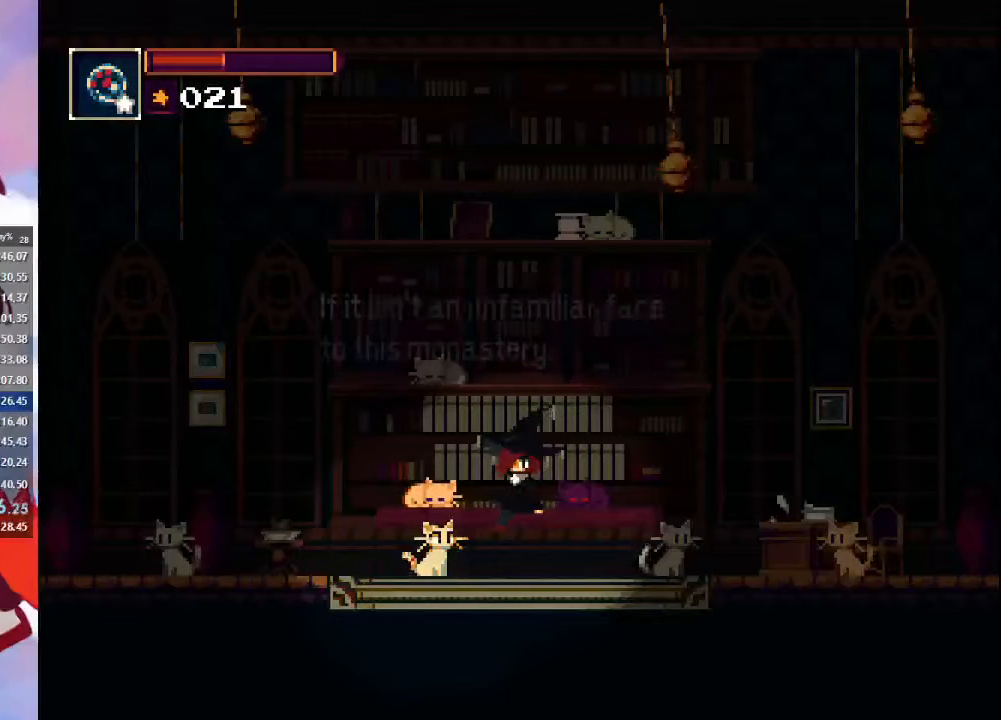
{"buttons": ["CROSS"], "left_stick": "center", "right_stick": "center", "events": [[33, "CROSS", "up"], [67, "CROSS", "down"], [133, "CROSS", "up"], [200, "CROSS", "down"], [267, "CROSS", "up"], [333, "CROSS", "down"], [400, "CROSS", "up"], [467, "CROSS", "down"]]}
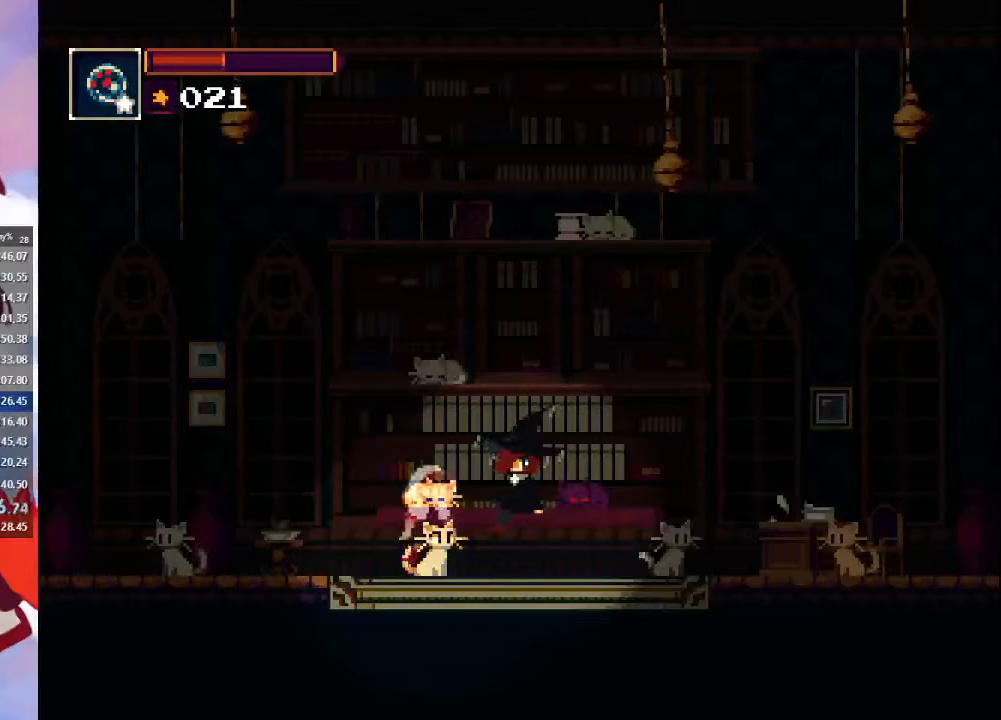
{"buttons": ["CROSS"], "left_stick": "center", "right_stick": "center", "events": [[33, "CROSS", "up"], [67, "CROSS", "down"], [167, "CROSS", "up"], [200, "CROSS", "down"], [300, "CROSS", "up"], [333, "CROSS", "down"], [433, "CROSS", "up"], [467, "CROSS", "down"]]}
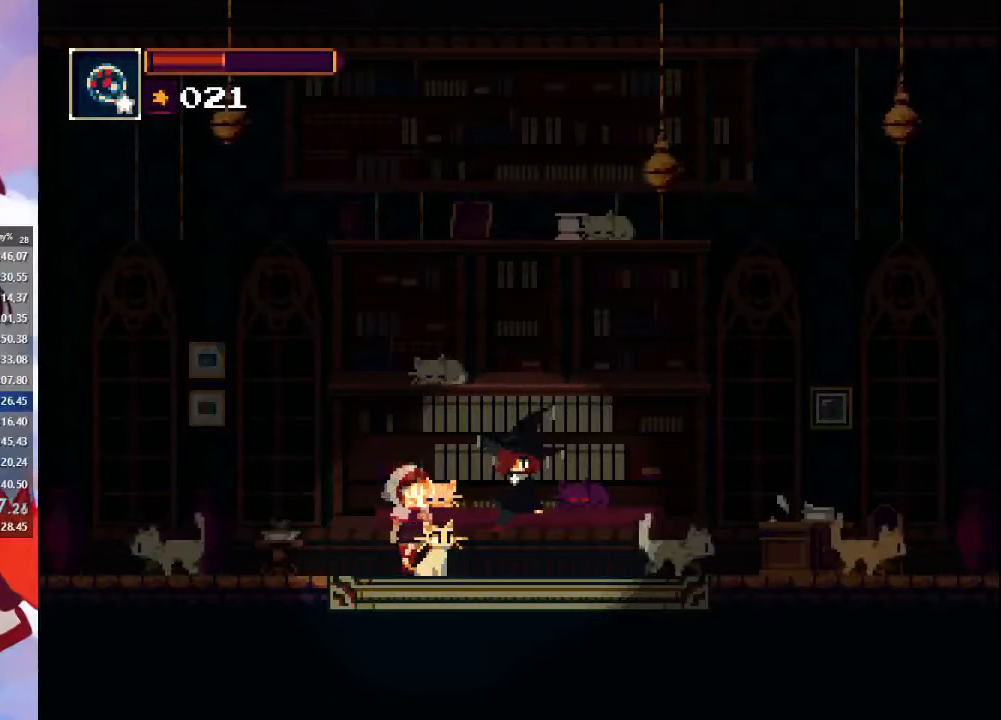
{"buttons": ["CIRCLE"], "left_stick": "center", "right_stick": "center", "events": [[67, "CROSS", "up"], [133, "CROSS", "down"], [167, "CROSS", "up"], [333, "CROSS", "down"], [367, "CROSS", "up"], [433, "CIRCLE", "down"], [467, "CROSS", "down"], [500, "CROSS", "up"]]}
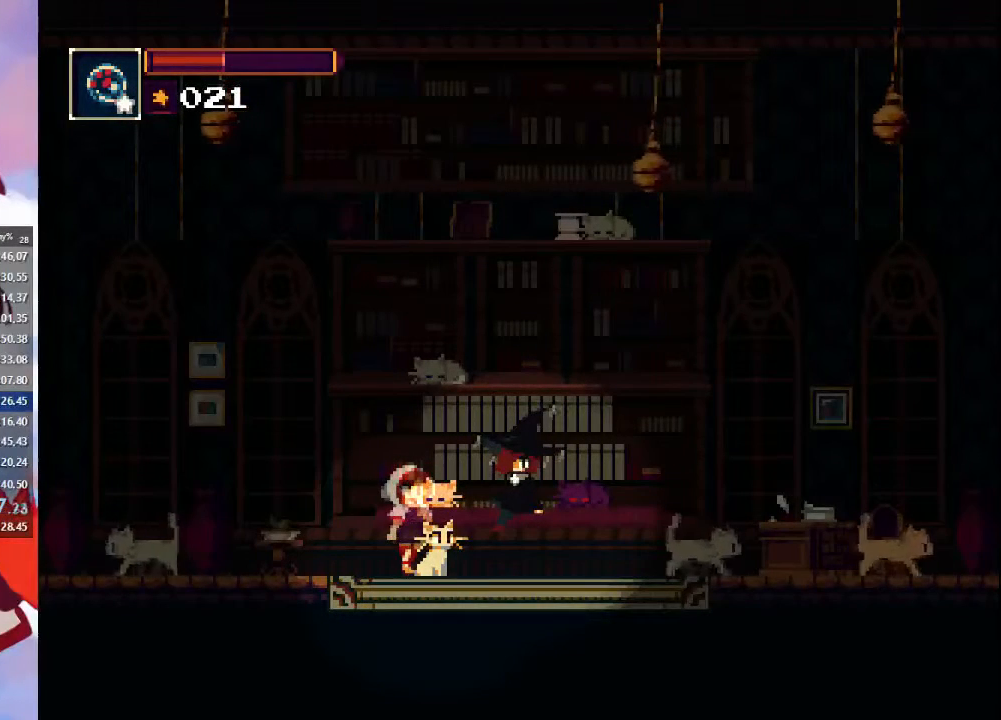
{"buttons": ["CROSS"], "left_stick": "center", "right_stick": "center", "events": [[67, "CROSS", "down"], [100, "CROSS", "up"], [133, "CIRCLE", "up"], [200, "CIRCLE", "down"], [233, "CROSS", "down"], [267, "CIRCLE", "up"], [267, "CROSS", "up"], [333, "CROSS", "down"], [400, "CROSS", "up"], [467, "CROSS", "down"], [467, "SQUARE", "down"], [500, "SQUARE", "up"]]}
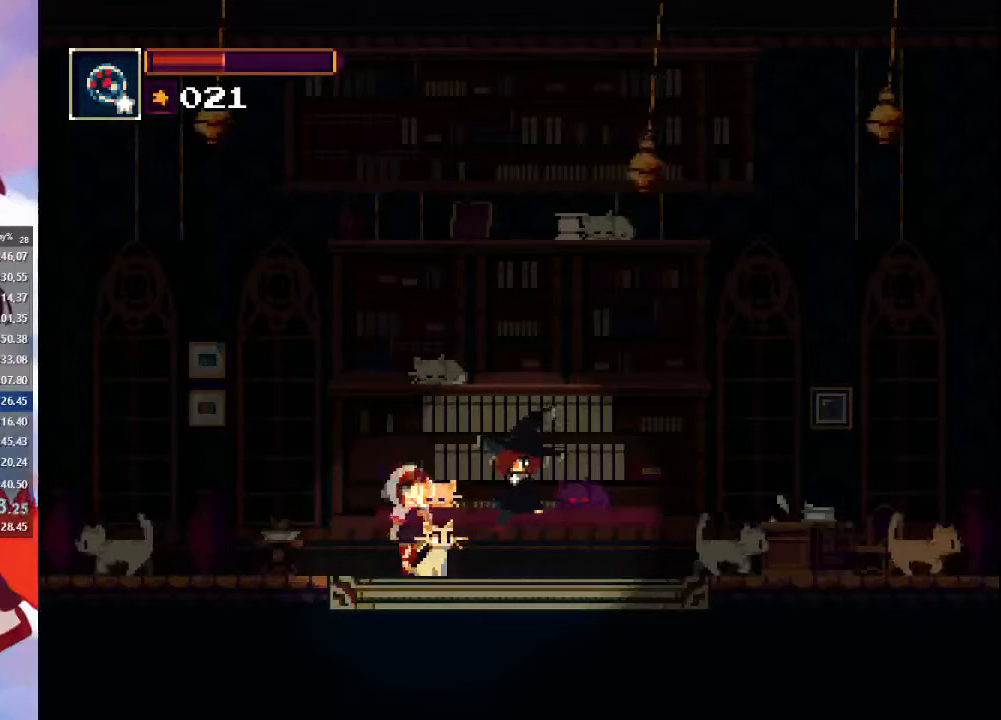
{"buttons": ["CROSS", "SQUARE"], "left_stick": "center", "right_stick": "center", "events": [[33, "CROSS", "up"], [100, "CROSS", "down"], [167, "CROSS", "up"], [233, "CROSS", "down"], [233, "SQUARE", "down"], [300, "SQUARE", "up"], [333, "CROSS", "up"], [367, "CROSS", "down"], [467, "CROSS", "up"], [500, "CROSS", "down"], [500, "SQUARE", "down"]]}
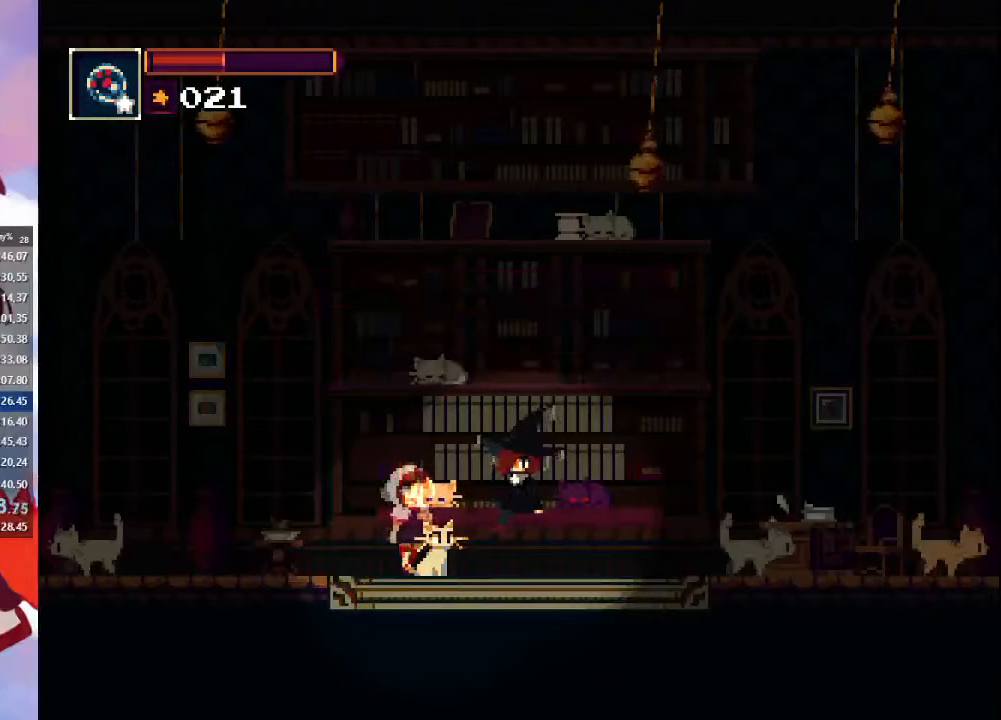
{"buttons": [], "left_stick": "center", "right_stick": "center", "events": [[33, "SQUARE", "up"], [67, "CROSS", "up"], [133, "CROSS", "down"], [167, "SQUARE", "down"], [200, "SQUARE", "up"], [233, "CROSS", "up"], [267, "CROSS", "down"], [267, "SQUARE", "down"], [300, "SQUARE", "up"], [333, "CROSS", "up"], [400, "CROSS", "down"], [433, "SQUARE", "down"], [467, "SQUARE", "up"], [500, "CROSS", "up"]]}
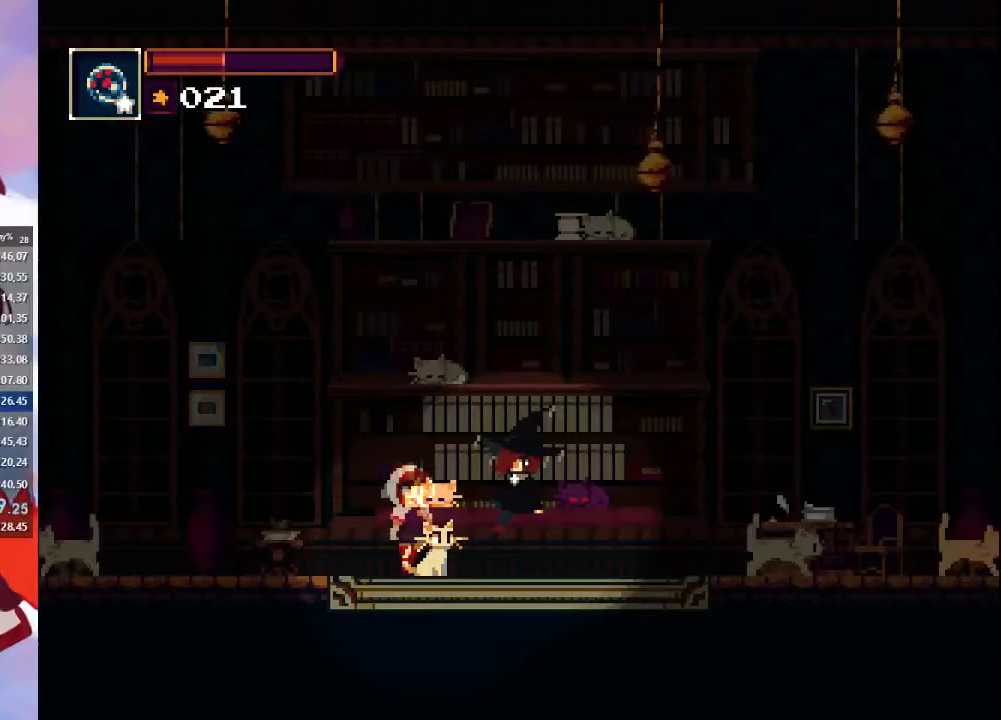
{"buttons": ["CROSS"], "left_stick": "center", "right_stick": "center", "events": [[33, "CROSS", "down"], [33, "SQUARE", "down"], [100, "CROSS", "up"], [100, "SQUARE", "up"], [167, "CROSS", "down"], [167, "SQUARE", "down"], [200, "SQUARE", "up"], [233, "CROSS", "up"], [300, "CROSS", "down"], [333, "SQUARE", "down"], [367, "CROSS", "up"], [367, "SQUARE", "up"], [433, "CROSS", "down"], [467, "SQUARE", "down"], [500, "SQUARE", "up"]]}